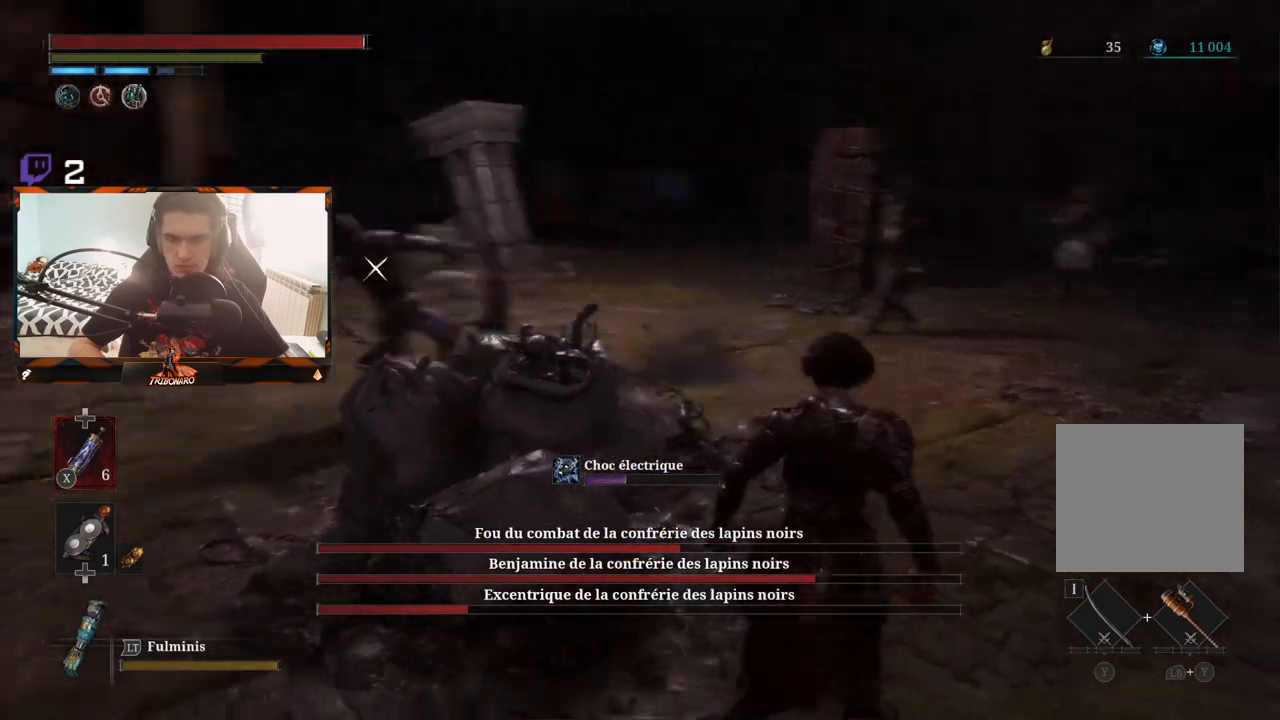
Gameplay with a controller (Xbox layout); each line is a JSON object with the inputs held at the frame after it. "events" lists button and stick changes between this image and that frame as [ms after this image, input, new state], when the widget could be followed in between.
{"buttons": [], "left_stick": "left", "right_stick": "center", "events": [[17, "left_stick", "center"], [133, "left_stick", "left"]]}
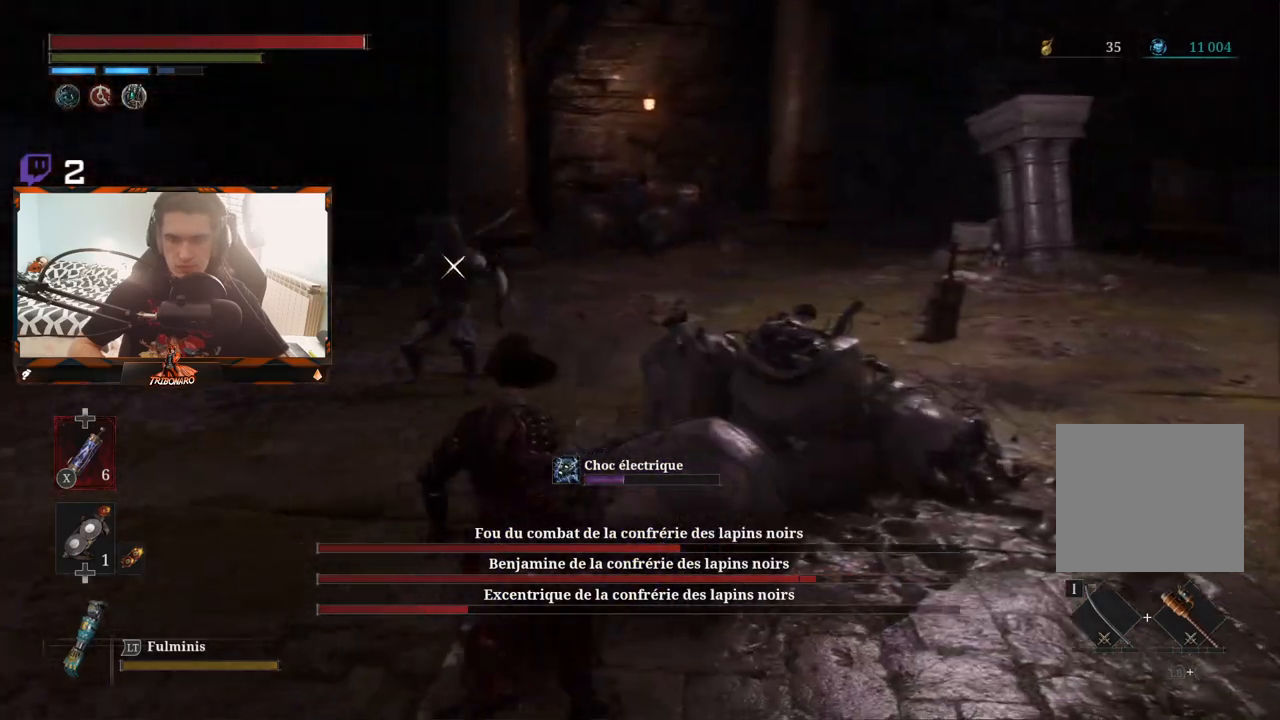
{"buttons": [], "left_stick": "left", "right_stick": "center", "events": []}
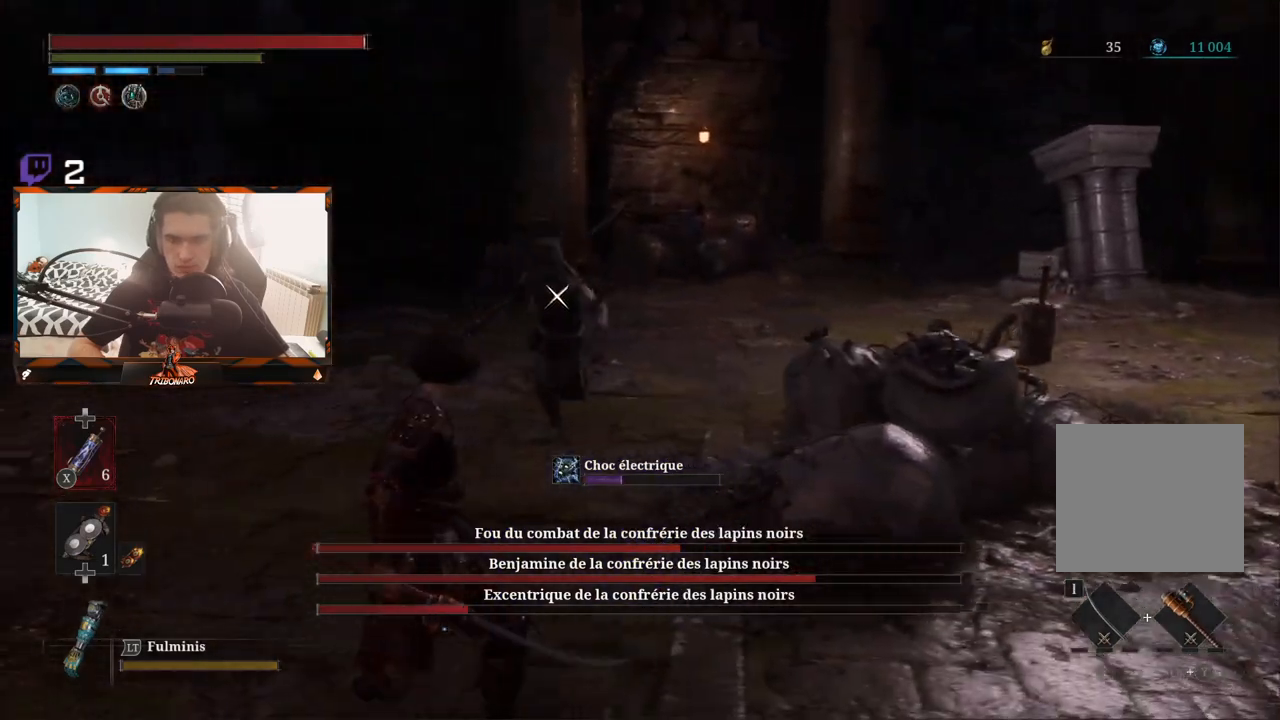
{"buttons": [], "left_stick": "center", "right_stick": "center", "events": [[83, "R1", "down"], [183, "R1", "up"], [233, "left_stick", "center"]]}
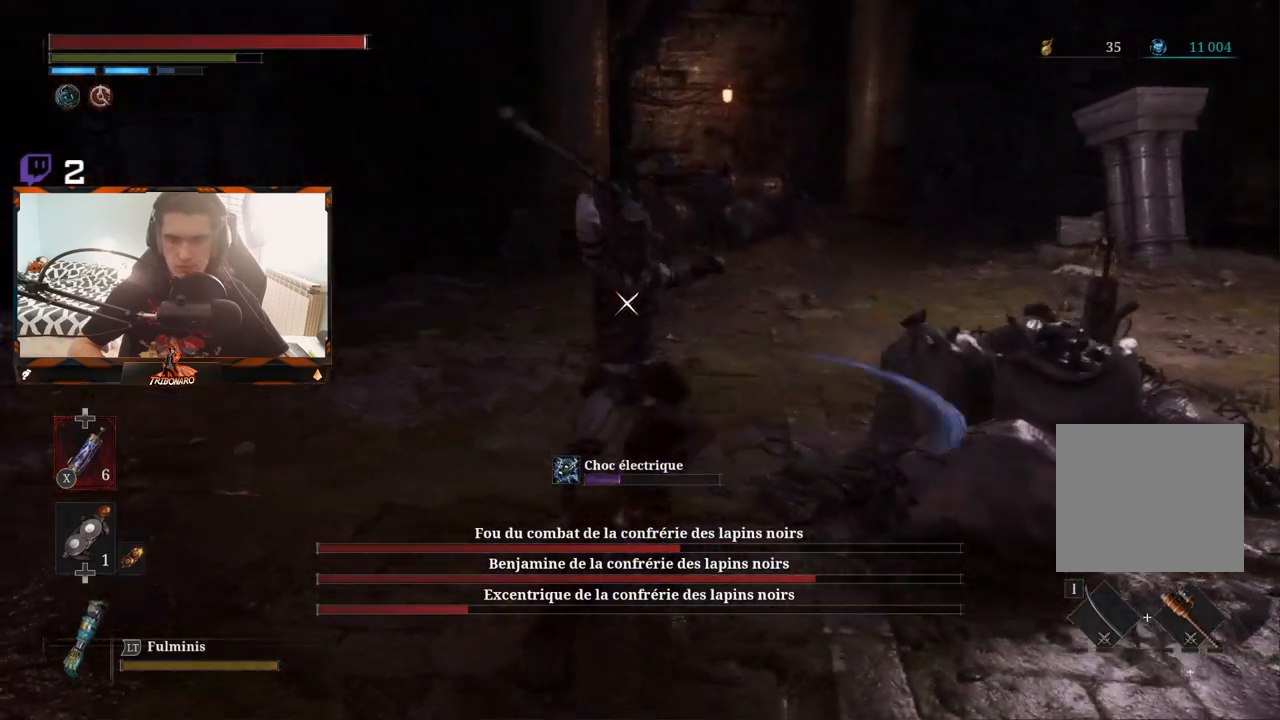
{"buttons": [], "left_stick": "up", "right_stick": "center", "events": [[317, "R1", "down"], [317, "left_stick", "up"], [433, "R1", "up"]]}
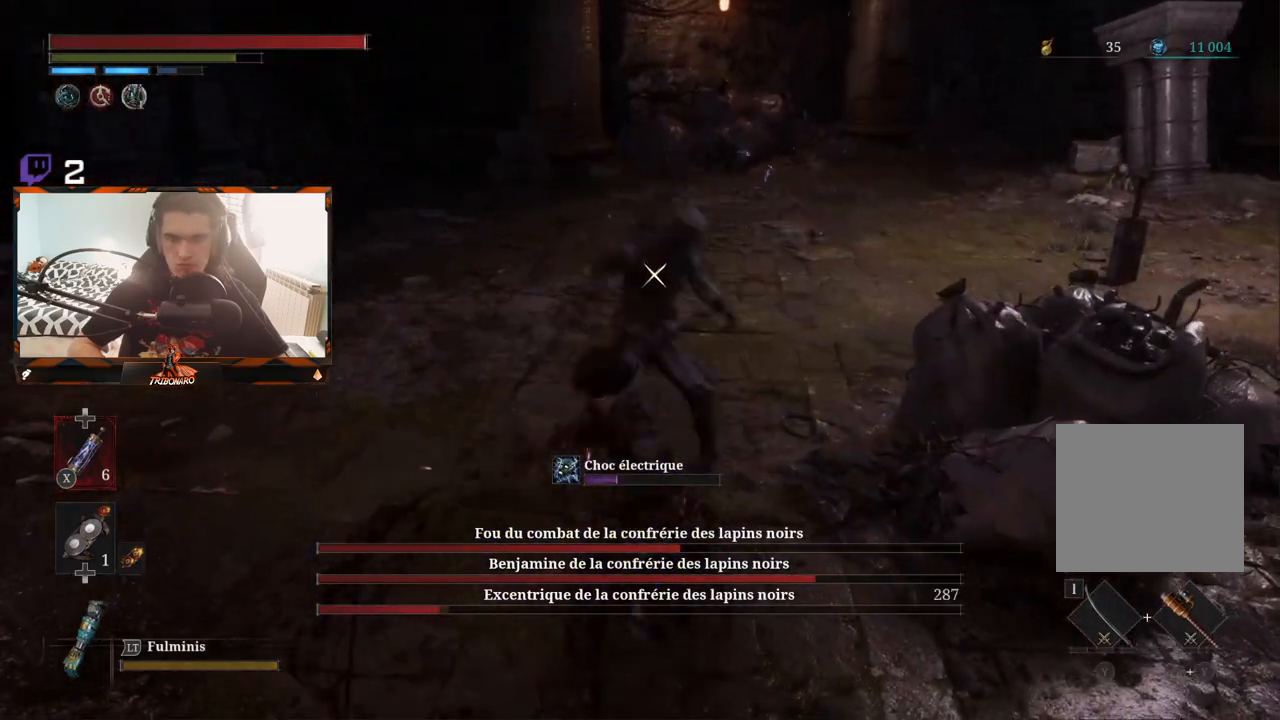
{"buttons": [], "left_stick": "up-left", "right_stick": "center", "events": [[67, "left_stick", "up-left"]]}
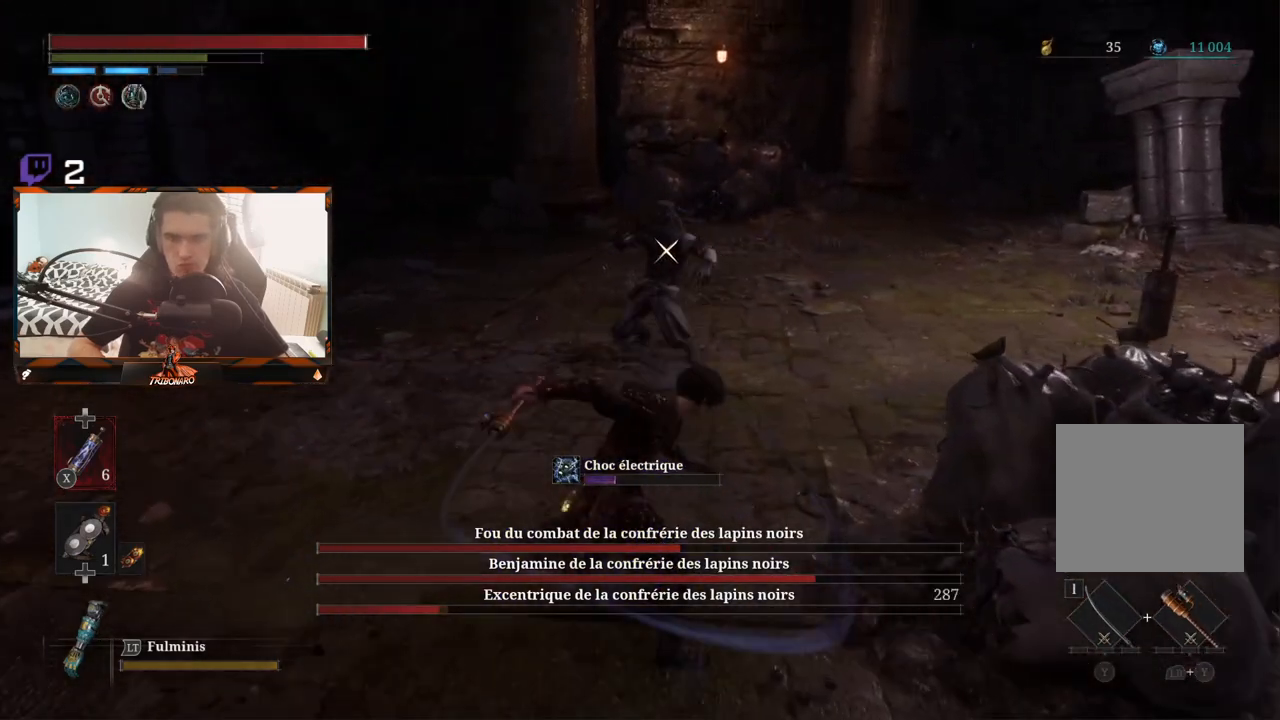
{"buttons": [], "left_stick": "center", "right_stick": "center", "events": [[100, "left_stick", "left"], [483, "left_stick", "center"]]}
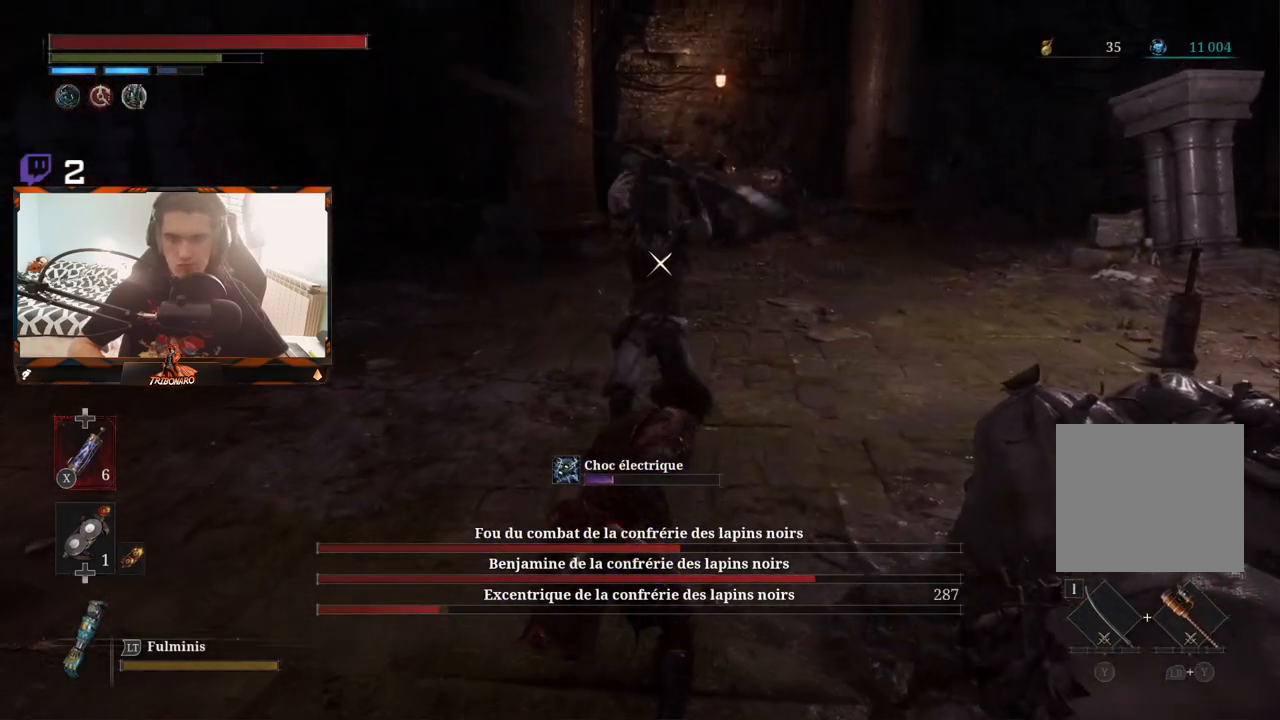
{"buttons": [], "left_stick": "center", "right_stick": "center", "events": [[317, "L1", "down"], [317, "L2", "down"], [433, "L1", "up"], [433, "L2", "up"]]}
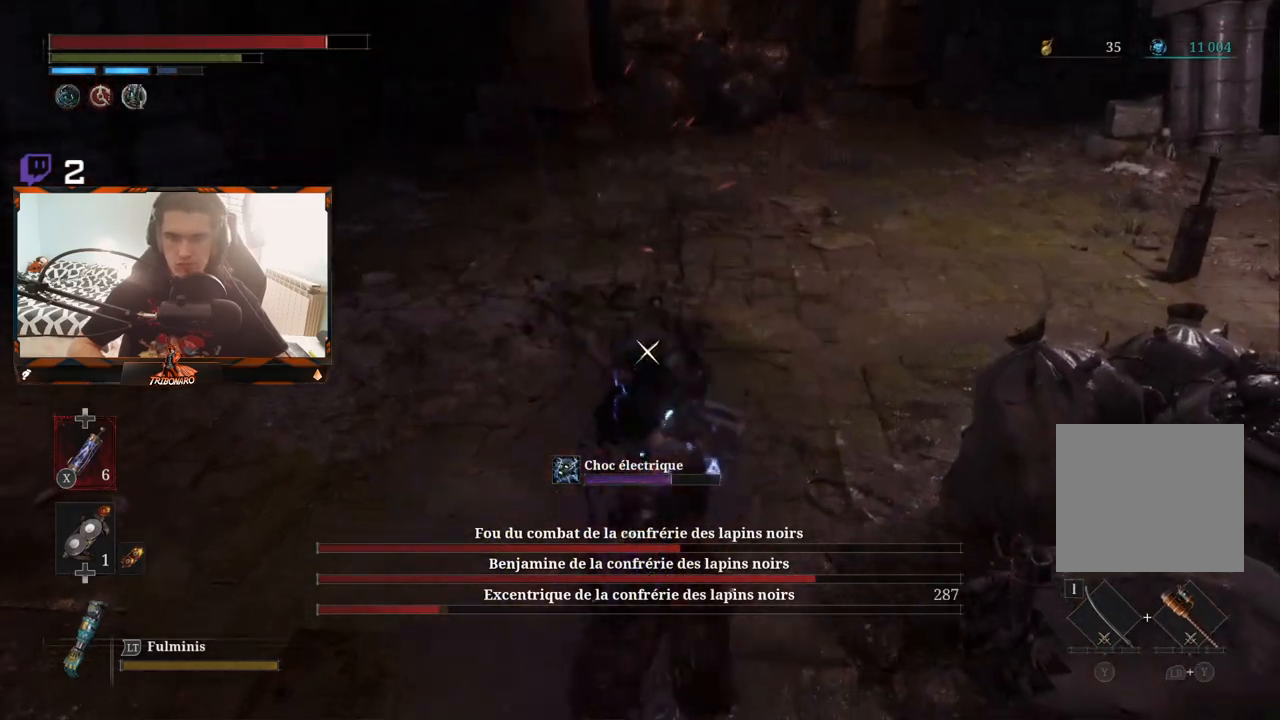
{"buttons": ["R1"], "left_stick": "up", "right_stick": "center", "events": [[267, "left_stick", "up"], [350, "R1", "down"], [433, "R1", "up"], [500, "R1", "down"]]}
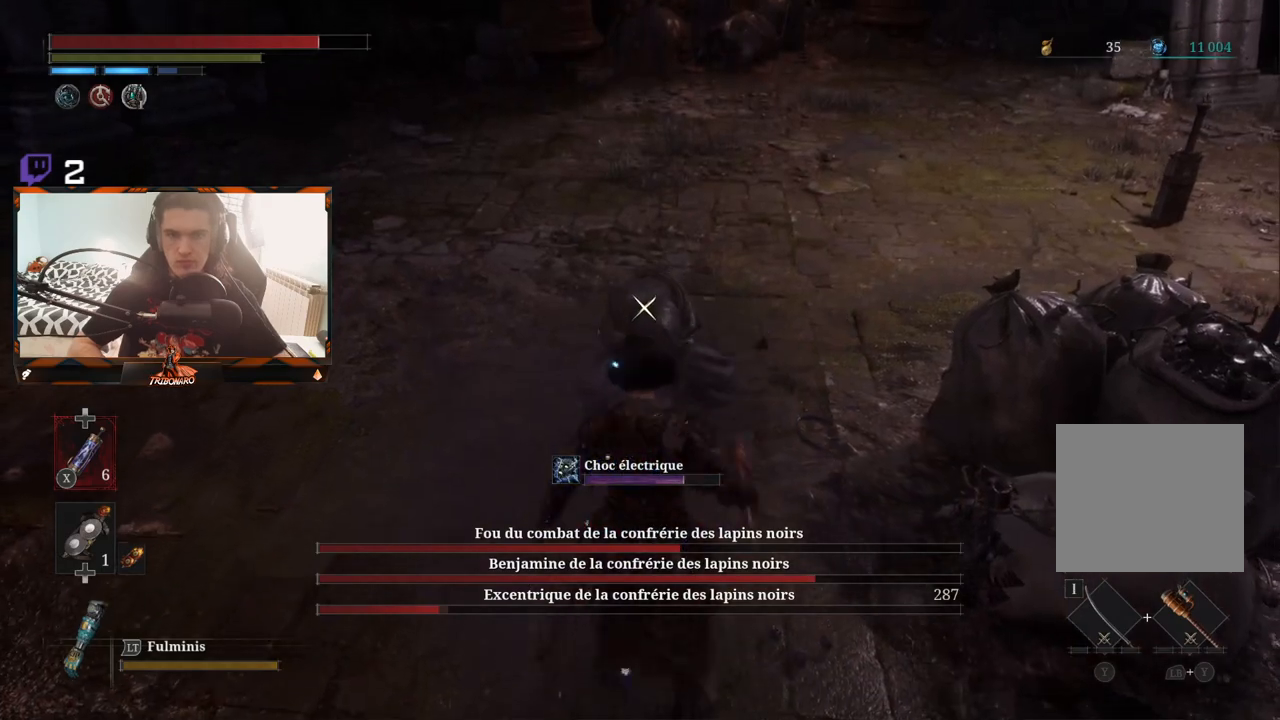
{"buttons": [], "left_stick": "up-left", "right_stick": "center", "events": [[100, "R1", "up"], [317, "left_stick", "up-left"]]}
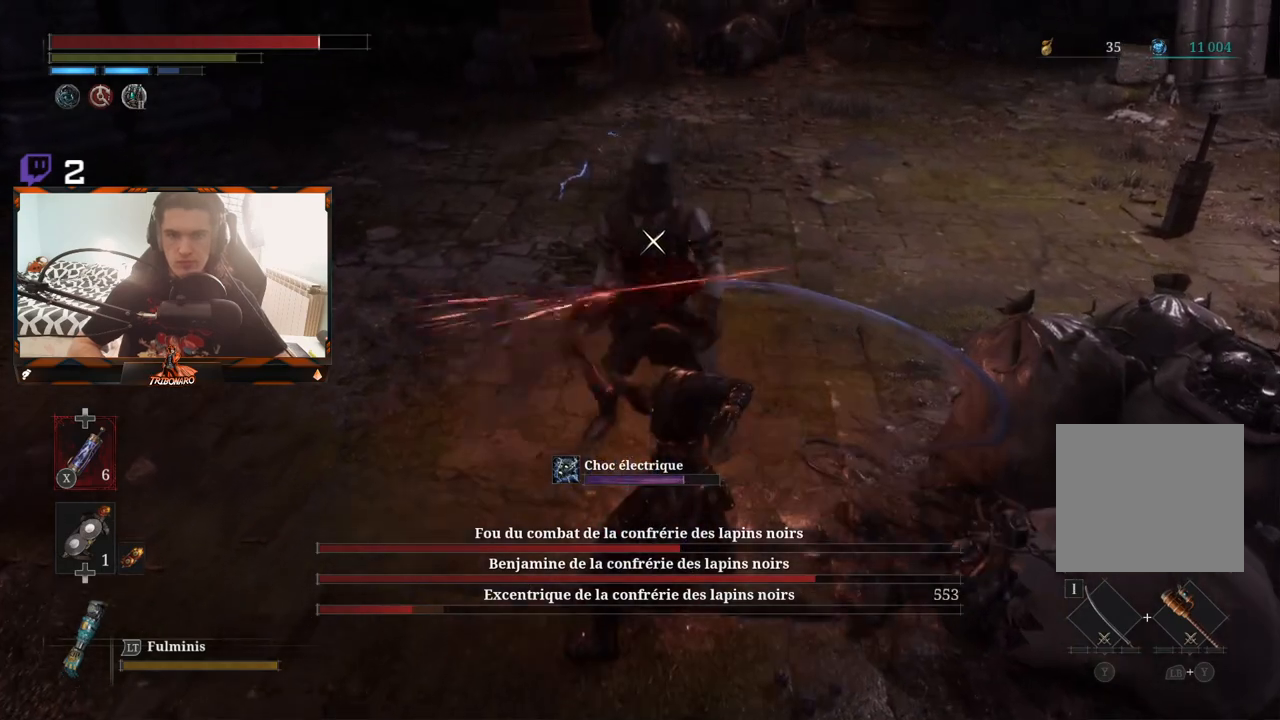
{"buttons": [], "left_stick": "up", "right_stick": "center", "events": [[233, "R1", "down"], [233, "left_stick", "up"], [350, "R1", "up"]]}
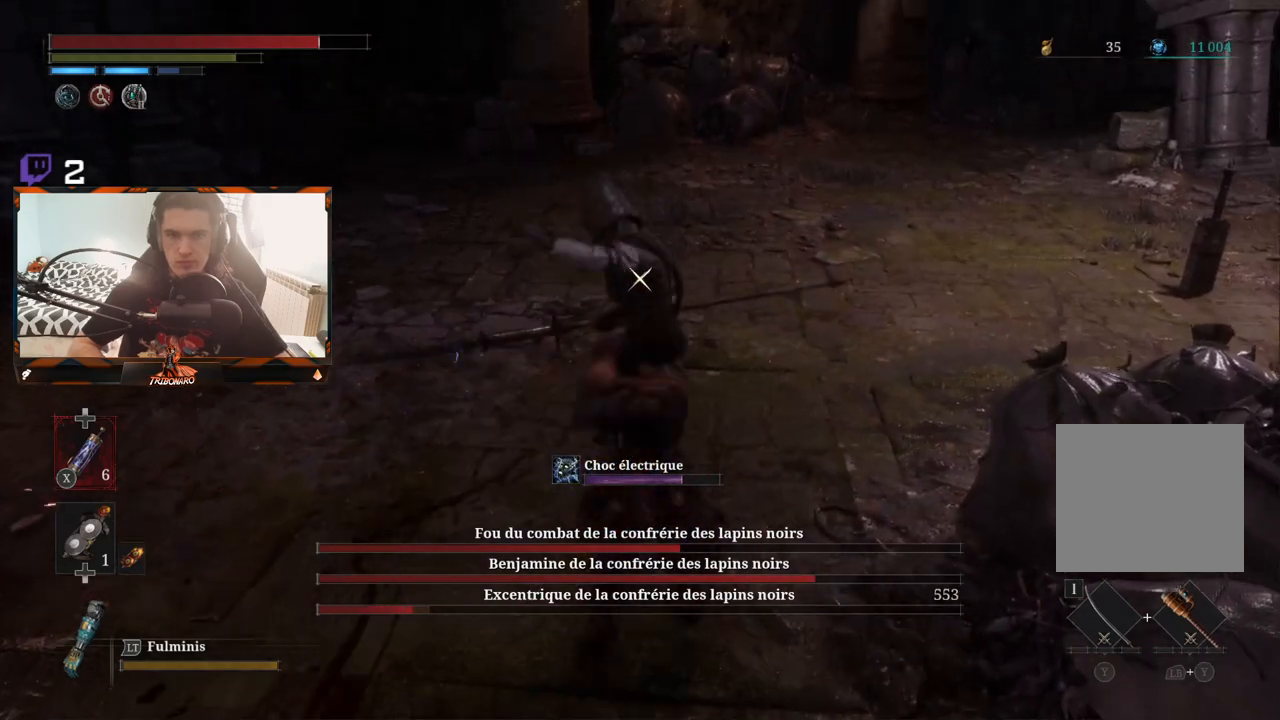
{"buttons": [], "left_stick": "up-left", "right_stick": "center", "events": [[67, "left_stick", "up-left"]]}
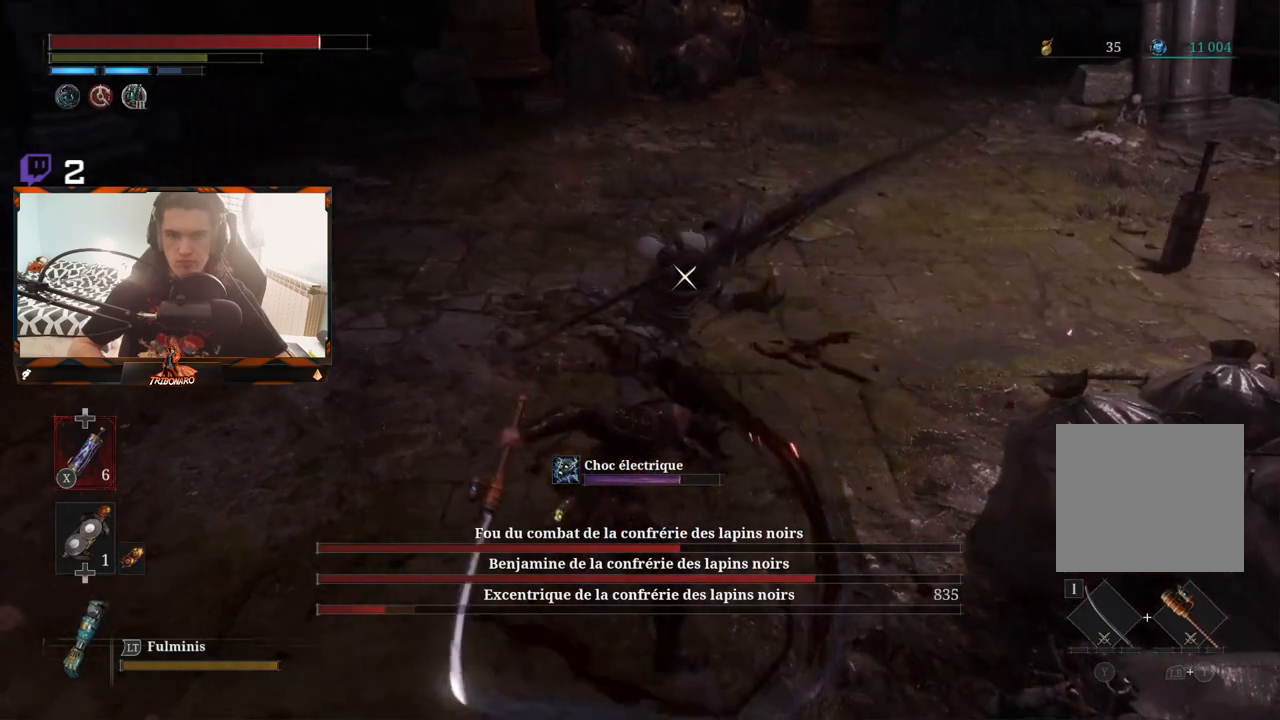
{"buttons": [], "left_stick": "up-left", "right_stick": "center", "events": [[33, "R1", "down"], [167, "R1", "up"]]}
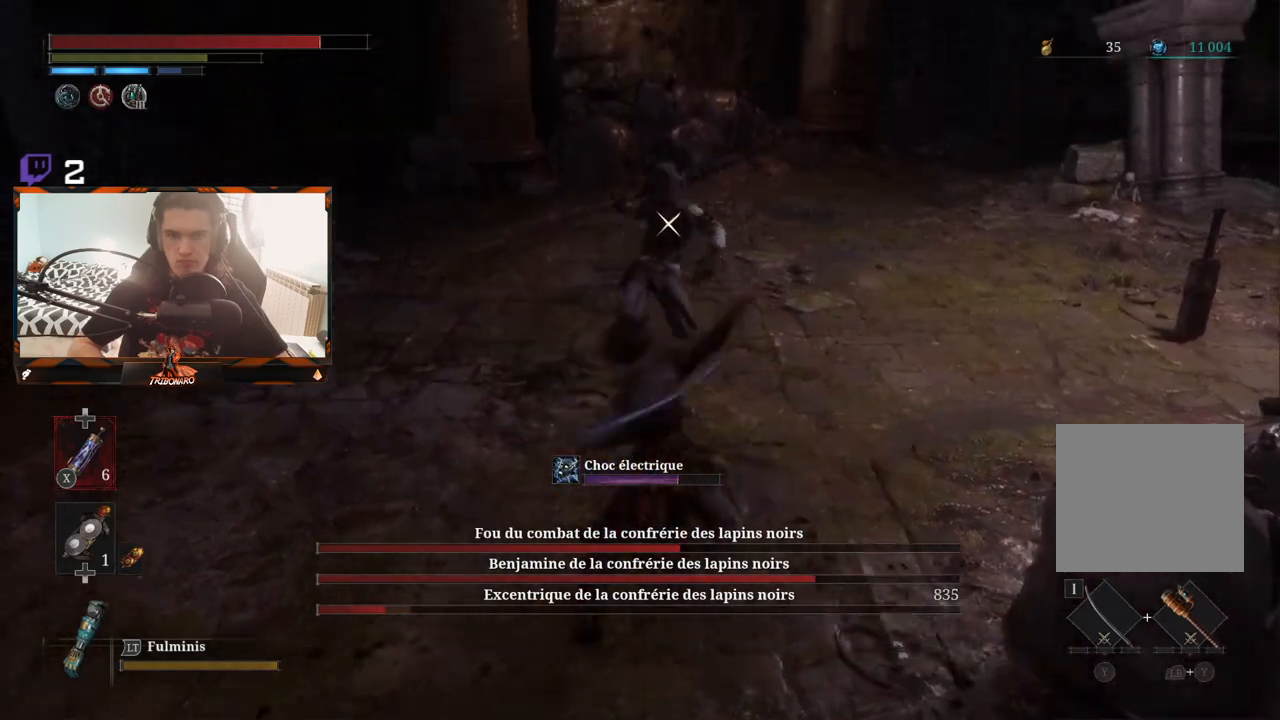
{"buttons": [], "left_stick": "center", "right_stick": "center", "events": [[383, "left_stick", "center"]]}
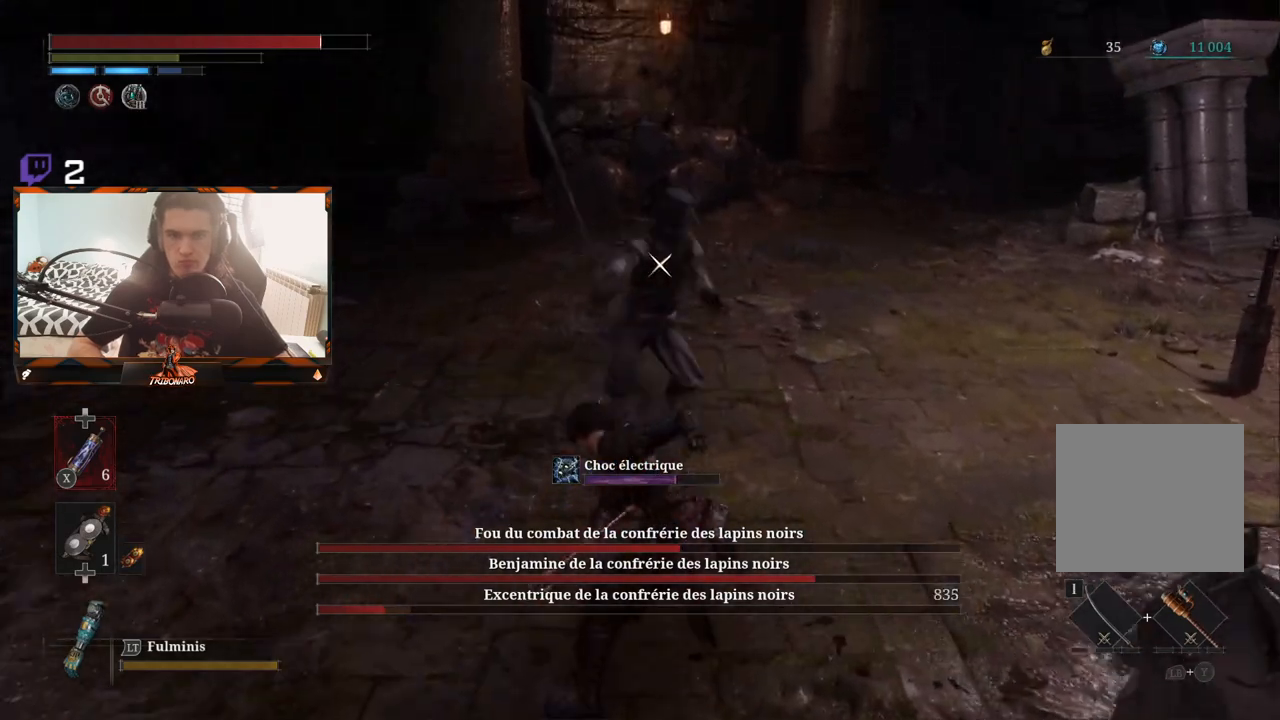
{"buttons": ["L1"], "left_stick": "center", "right_stick": "center", "events": [[383, "L1", "down"]]}
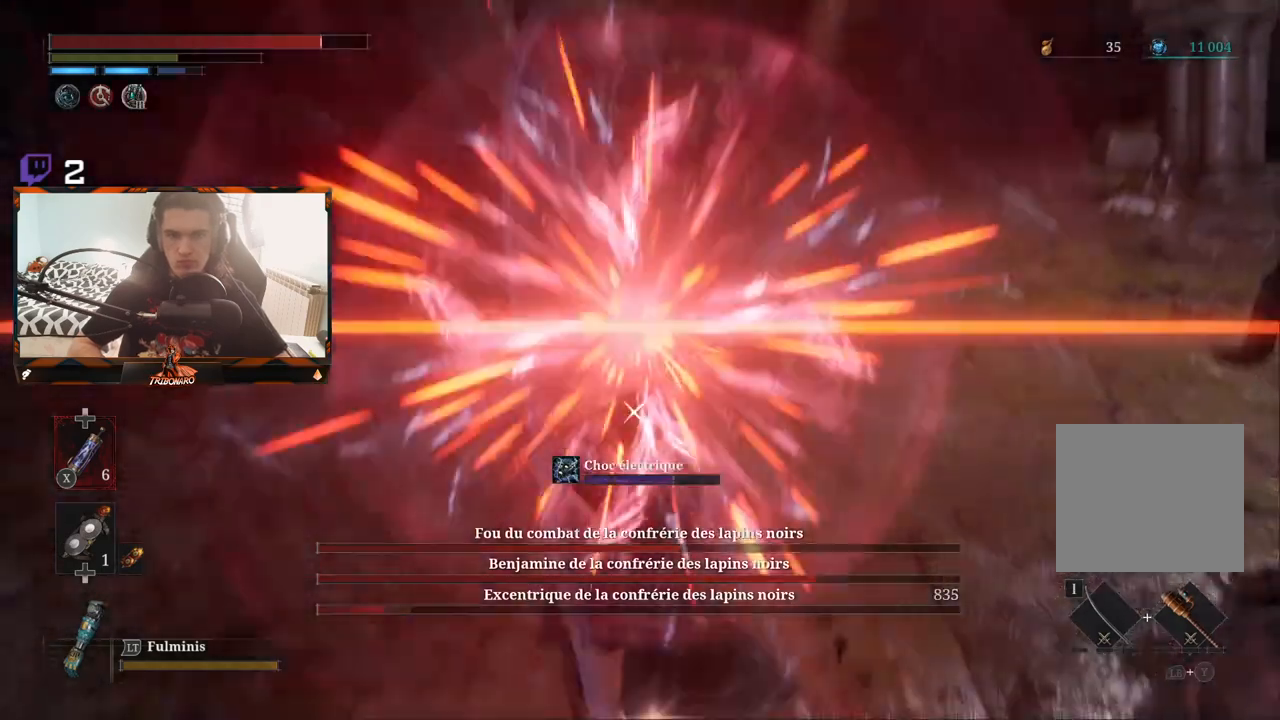
{"buttons": [], "left_stick": "up", "right_stick": "center", "events": [[50, "L1", "up"], [350, "R1", "down"], [350, "left_stick", "up"], [450, "R1", "up"]]}
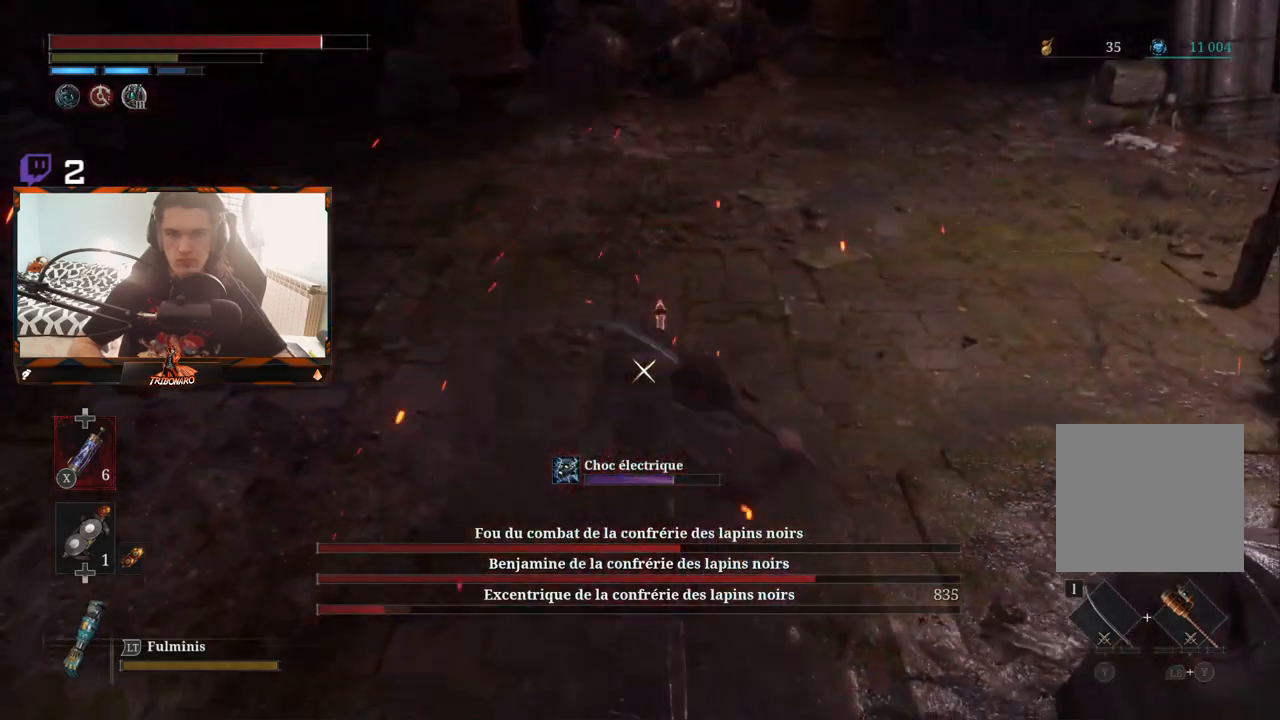
{"buttons": [], "left_stick": "up-left", "right_stick": "center", "events": [[317, "left_stick", "up-left"]]}
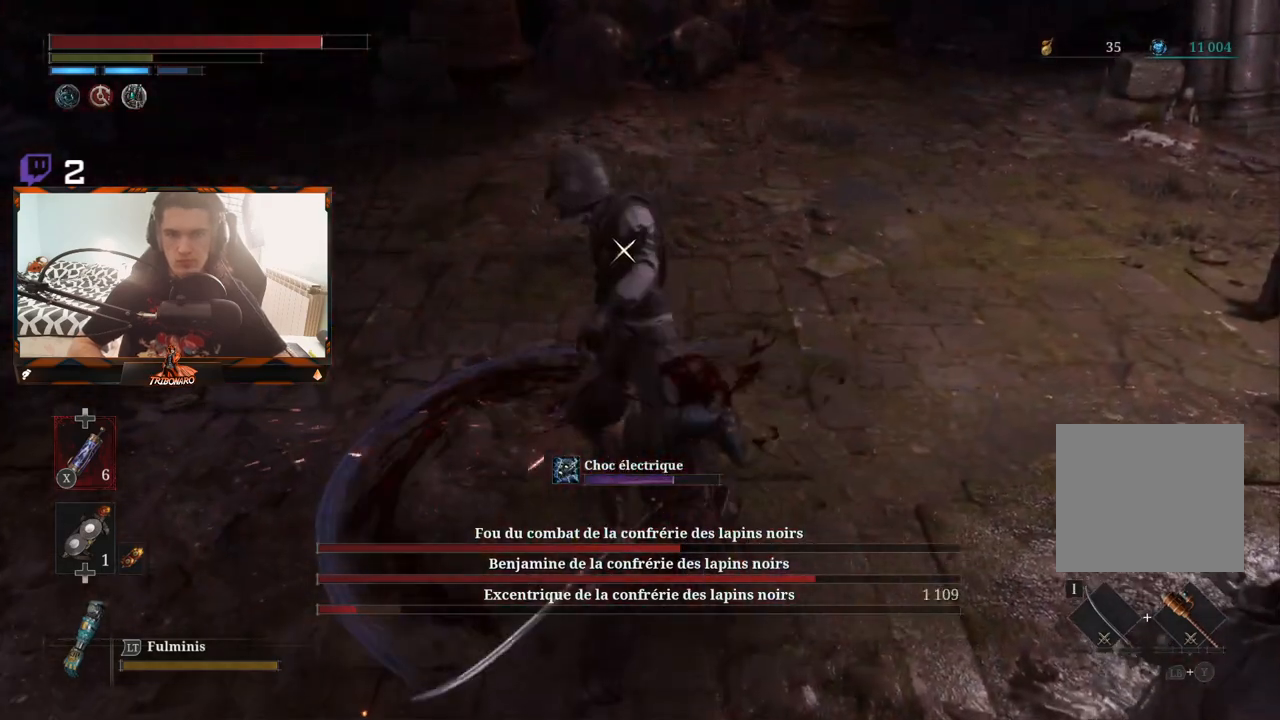
{"buttons": [], "left_stick": "up-left", "right_stick": "center", "events": [[83, "R1", "down"], [200, "R1", "up"]]}
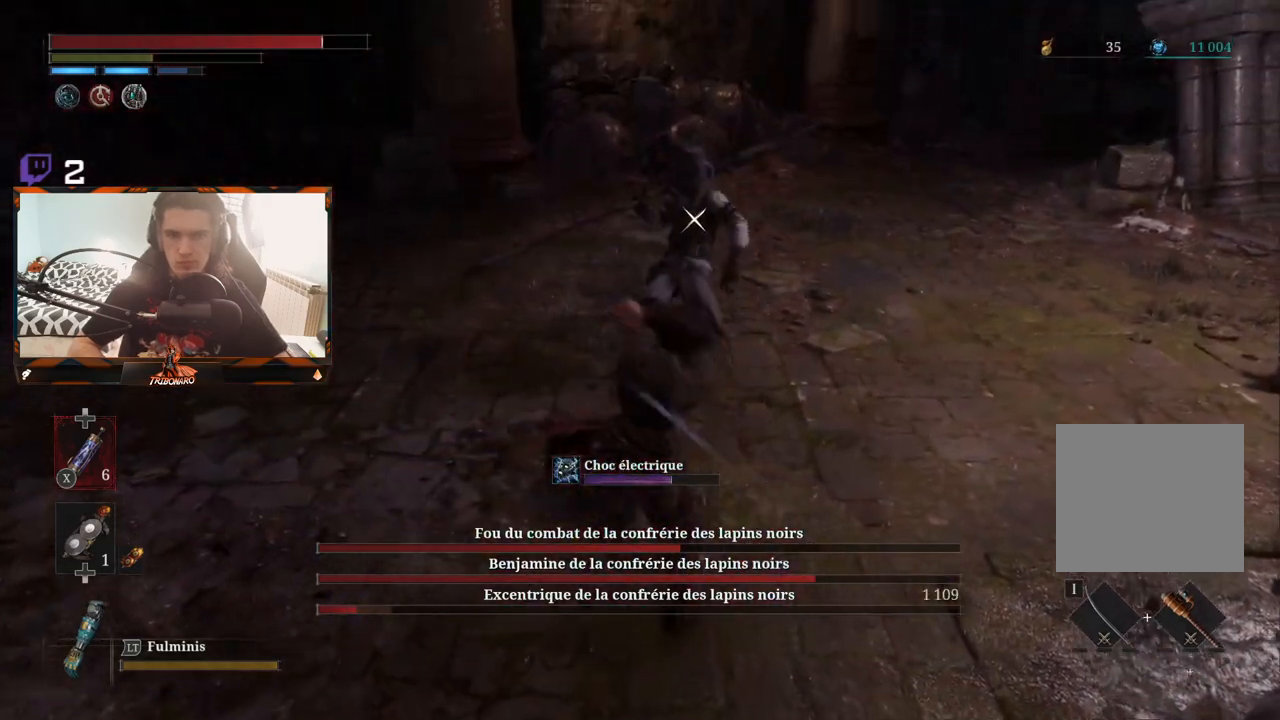
{"buttons": [], "left_stick": "center", "right_stick": "center", "events": [[417, "left_stick", "center"]]}
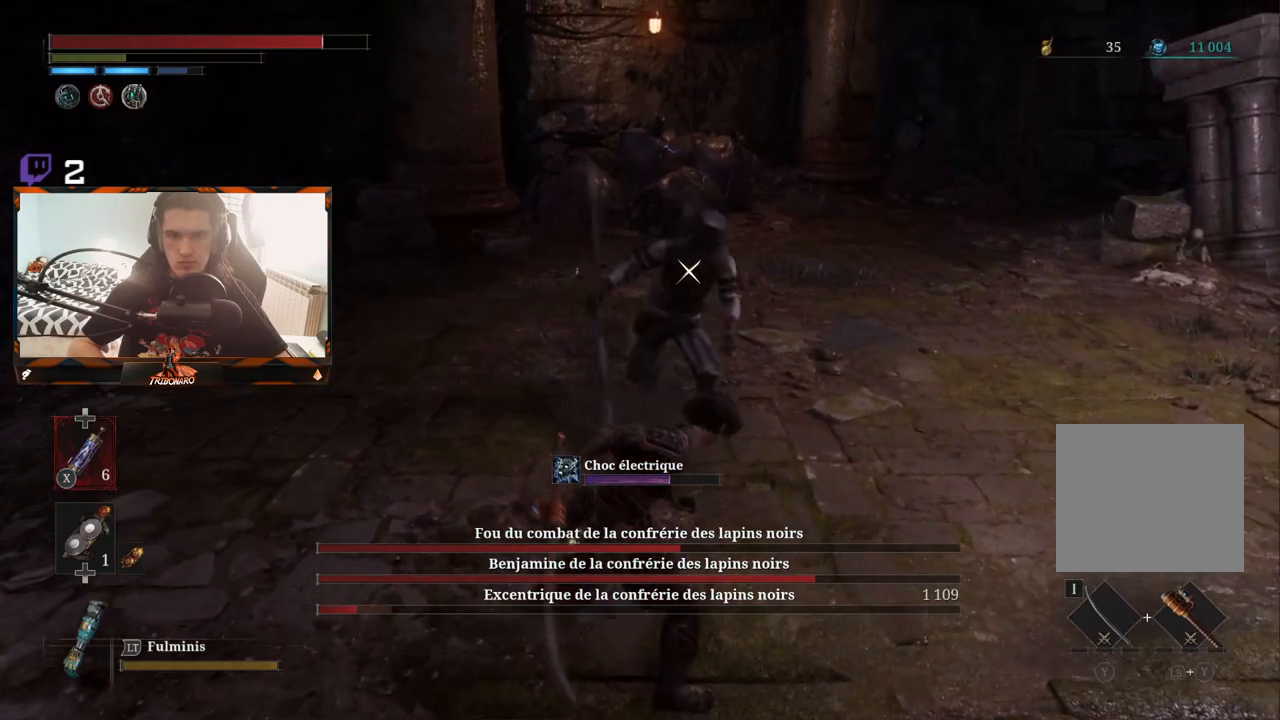
{"buttons": ["L1"], "left_stick": "center", "right_stick": "center", "events": [[450, "L1", "down"]]}
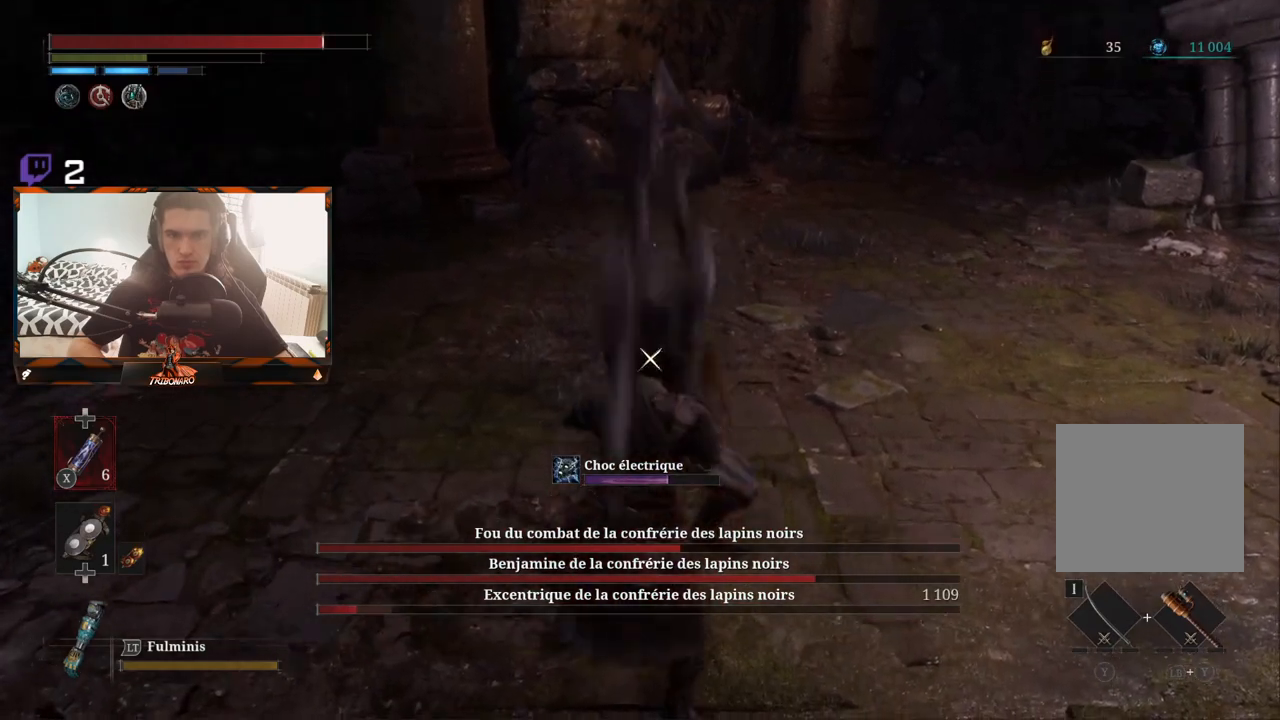
{"buttons": [], "left_stick": "up", "right_stick": "center", "events": [[100, "L1", "up"], [350, "R1", "down"], [350, "left_stick", "up"], [467, "R1", "up"]]}
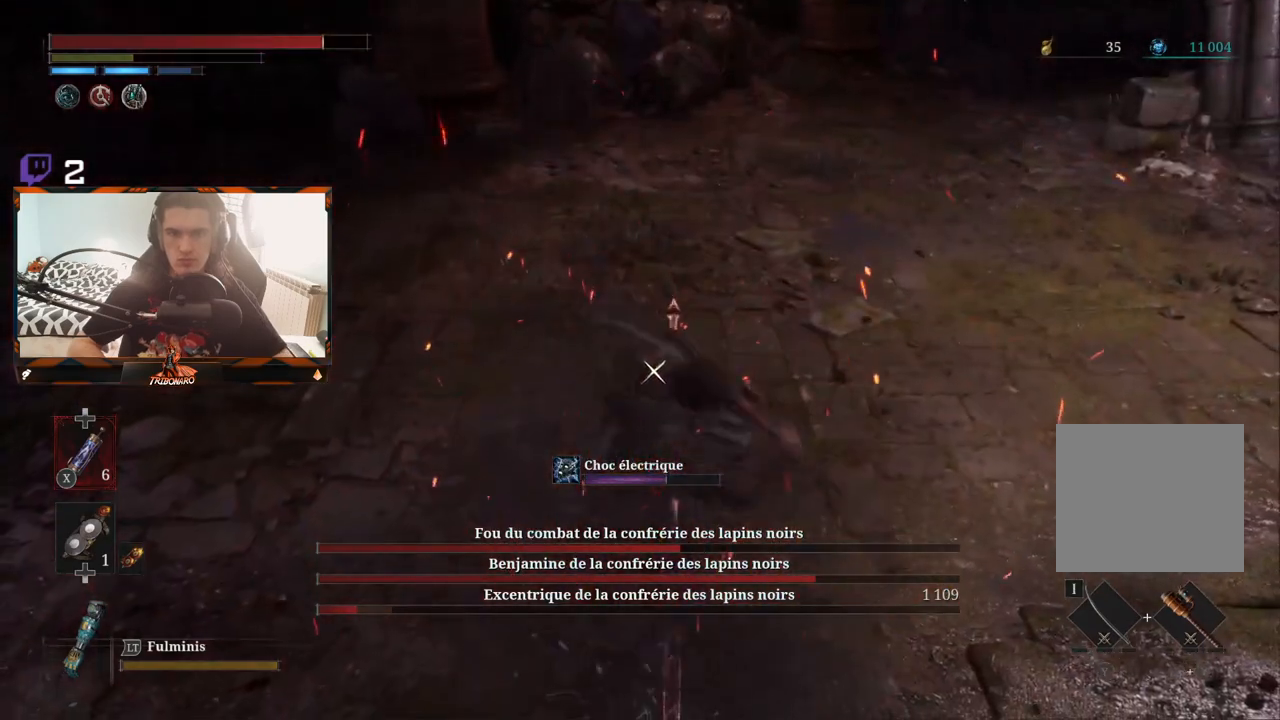
{"buttons": [], "left_stick": "up", "right_stick": "center", "events": []}
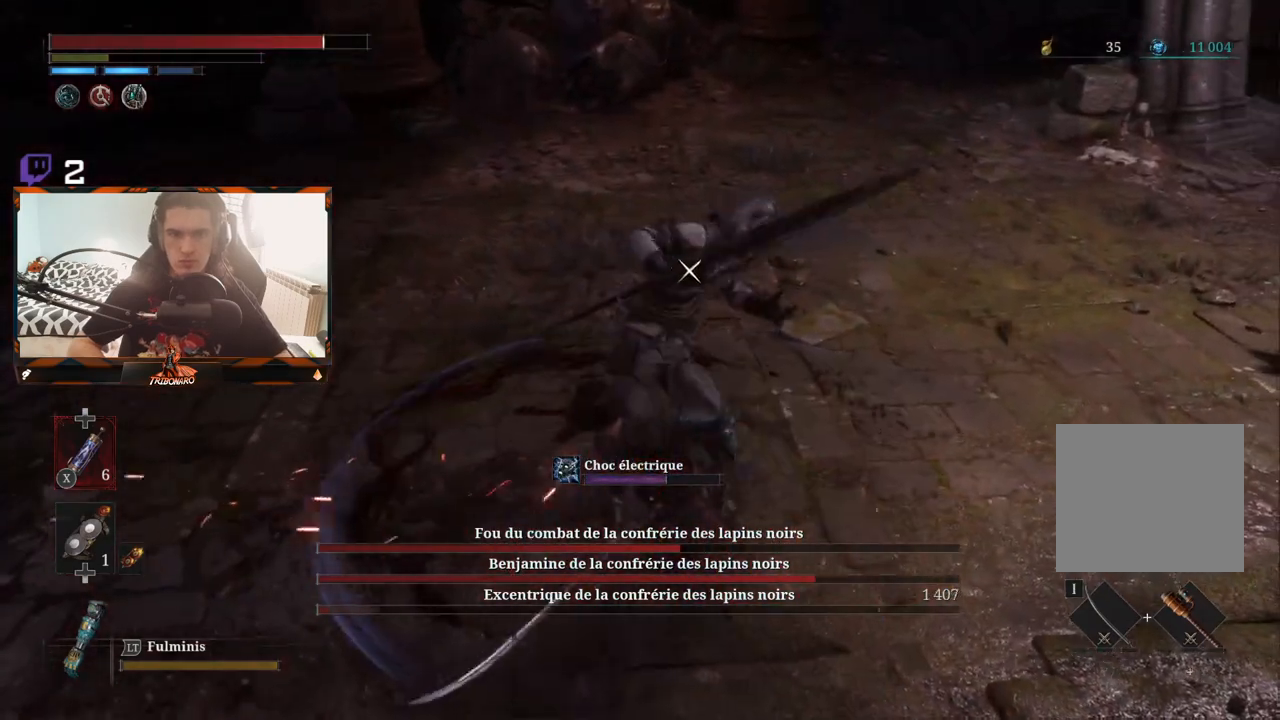
{"buttons": [], "left_stick": "up", "right_stick": "center", "events": [[83, "R1", "down"], [217, "R1", "up"]]}
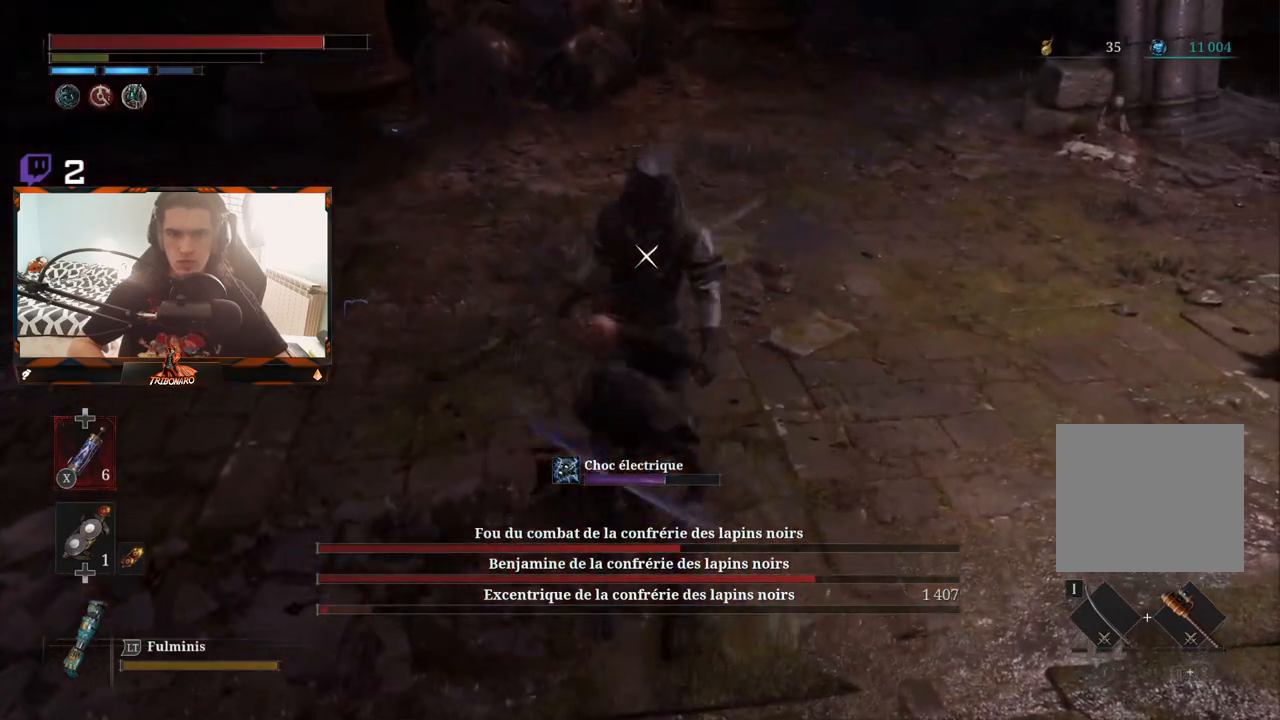
{"buttons": [], "left_stick": "left", "right_stick": "center", "events": [[433, "left_stick", "left"]]}
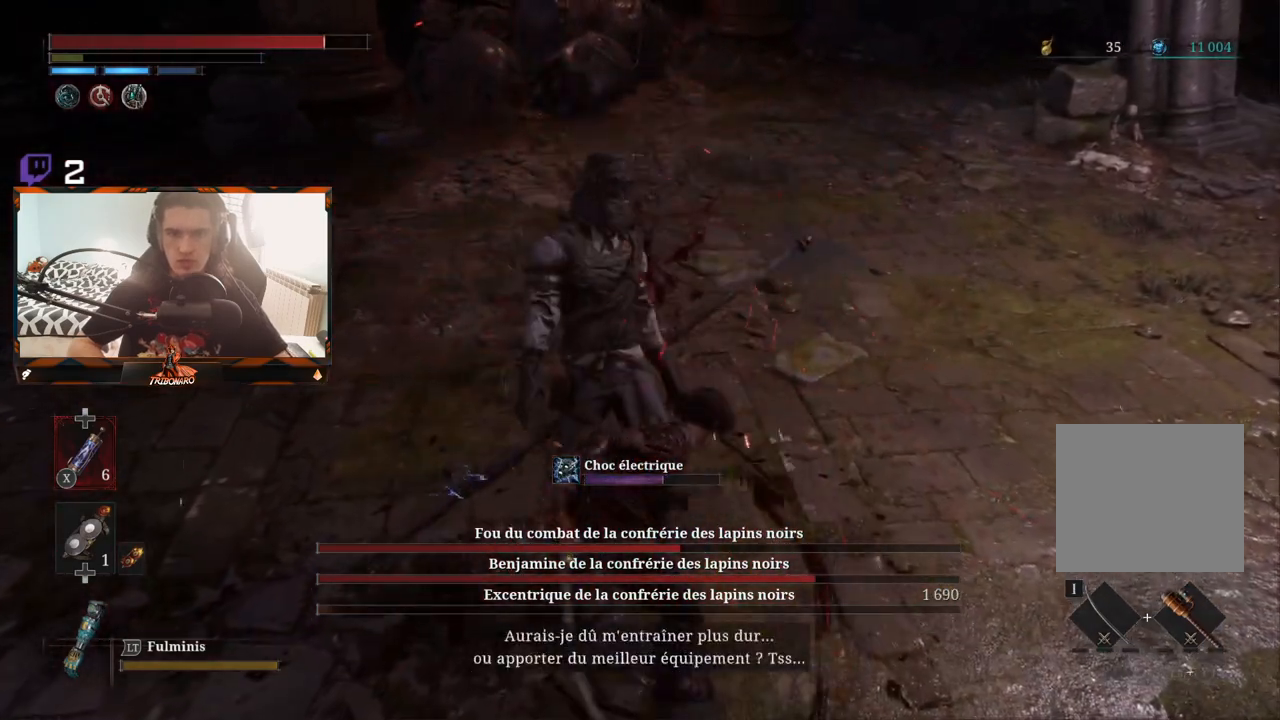
{"buttons": [], "left_stick": "left", "right_stick": "right", "events": [[333, "right_stick", "right"]]}
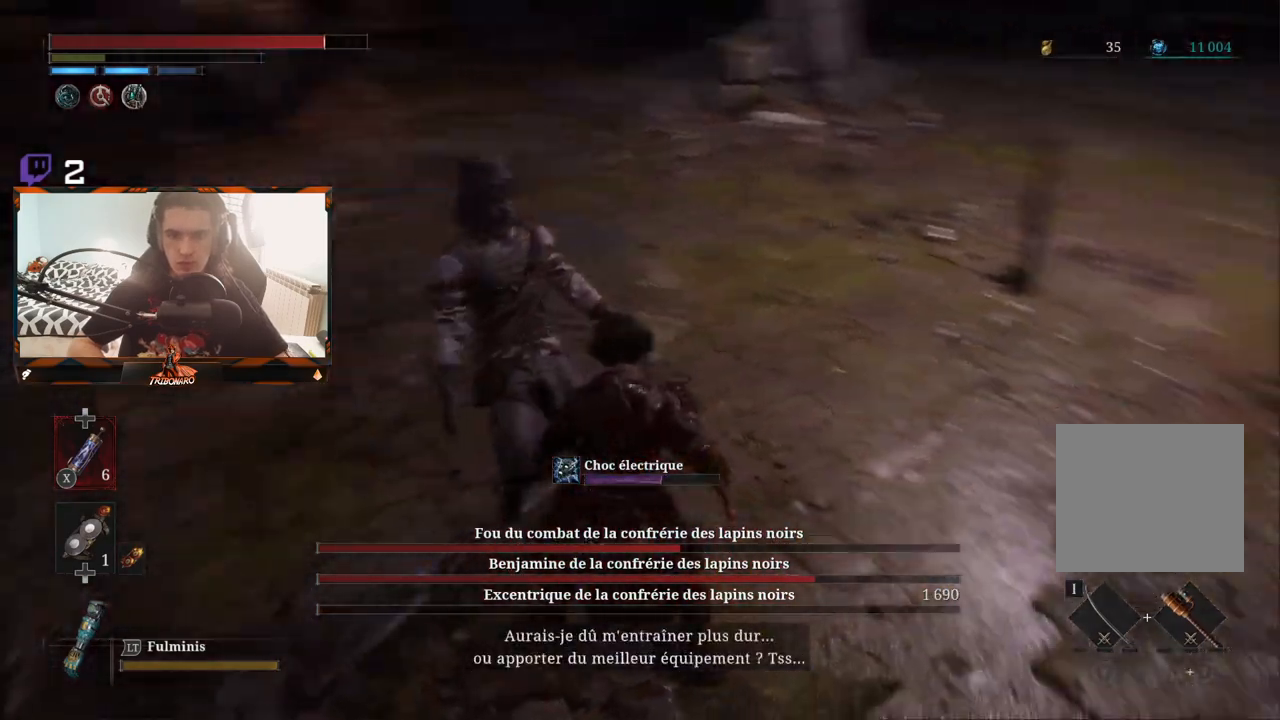
{"buttons": ["R3"], "left_stick": "down", "right_stick": "up-right", "events": [[167, "left_stick", "down-left"], [200, "right_stick", "up-right"], [383, "left_stick", "down"], [450, "R3", "down"]]}
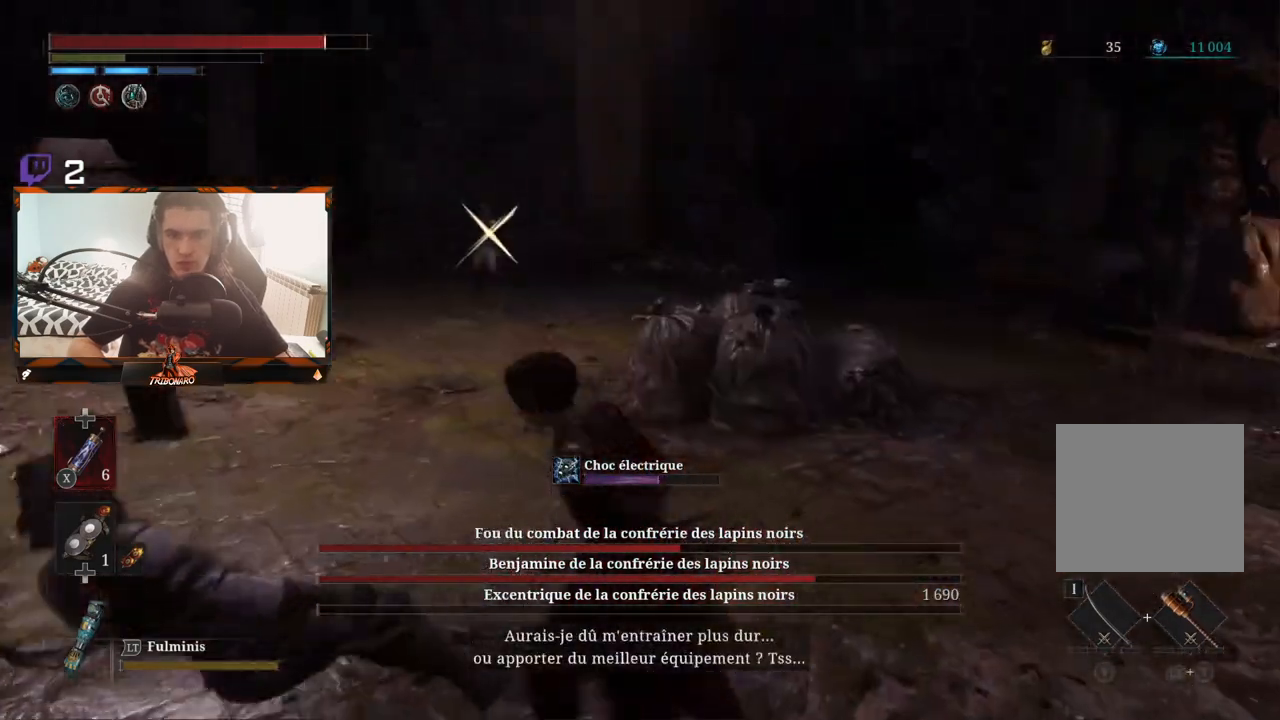
{"buttons": [], "left_stick": "down", "right_stick": "center", "events": [[17, "right_stick", "center"], [67, "R3", "up"], [67, "right_stick", "down-left"], [183, "right_stick", "center"]]}
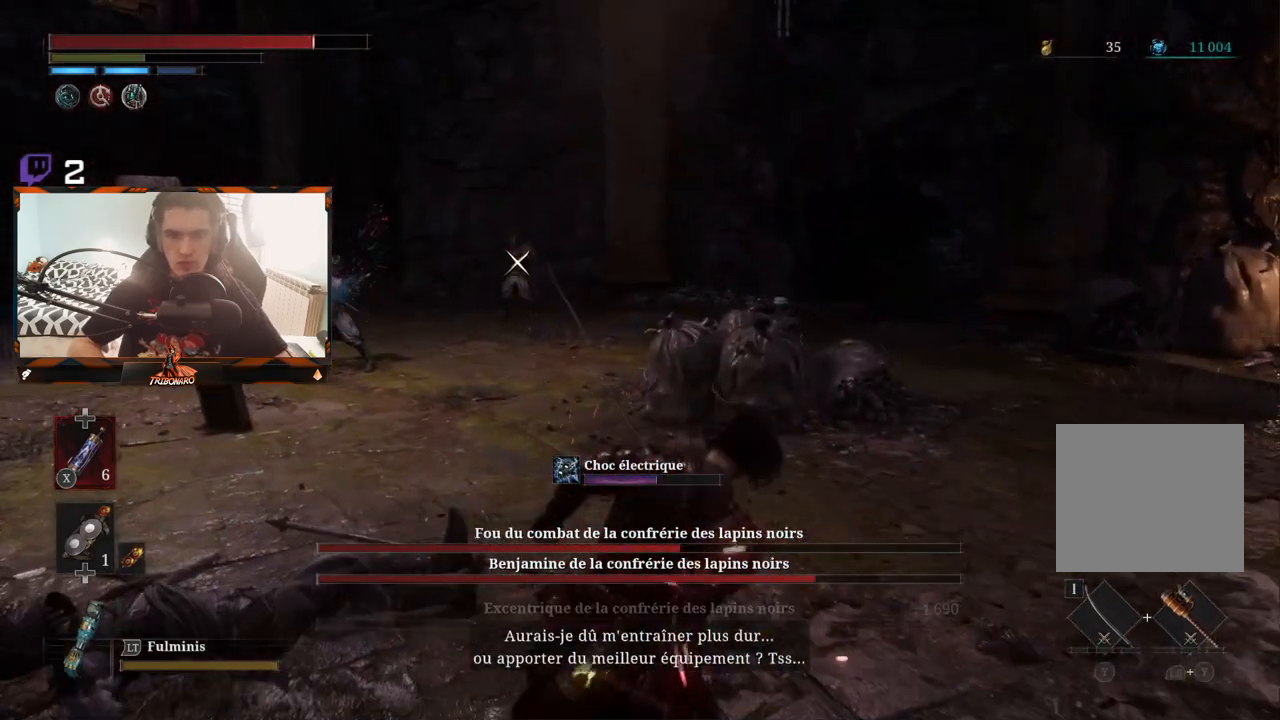
{"buttons": [], "left_stick": "down-right", "right_stick": "center", "events": [[50, "right_stick", "left"], [83, "left_stick", "down-right"], [167, "right_stick", "center"]]}
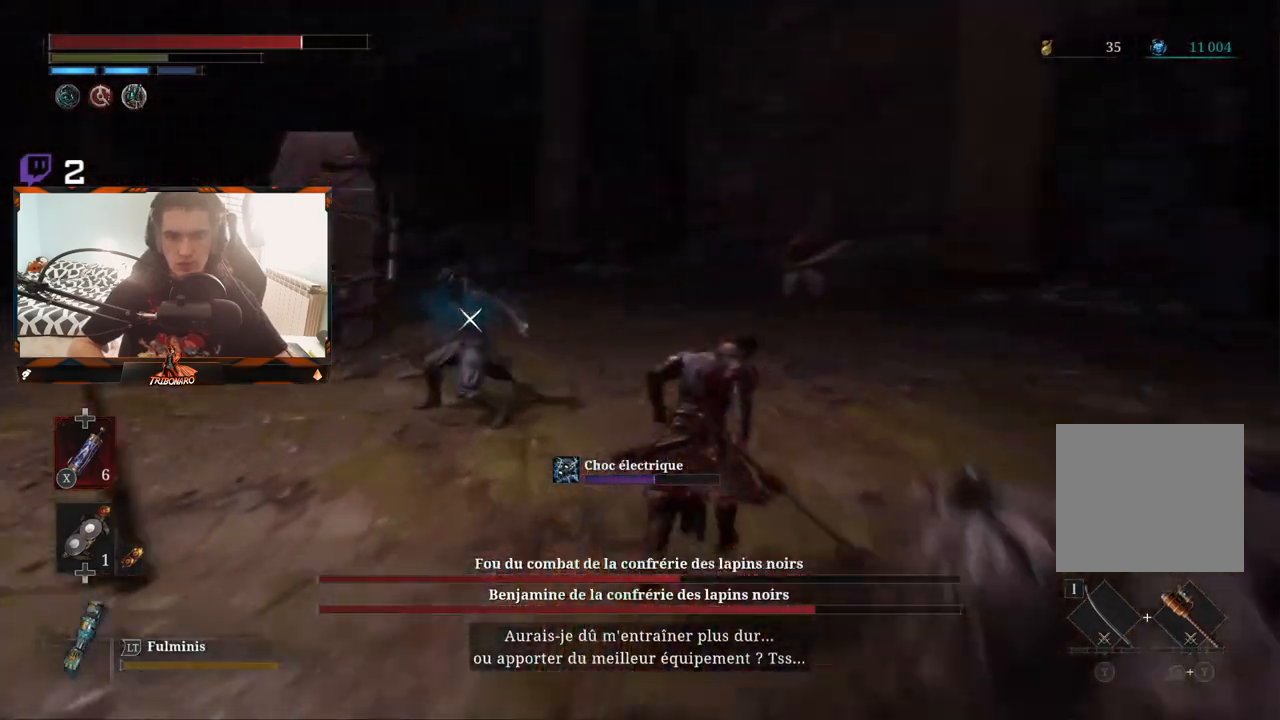
{"buttons": [], "left_stick": "down-left", "right_stick": "center", "events": [[383, "left_stick", "down-left"]]}
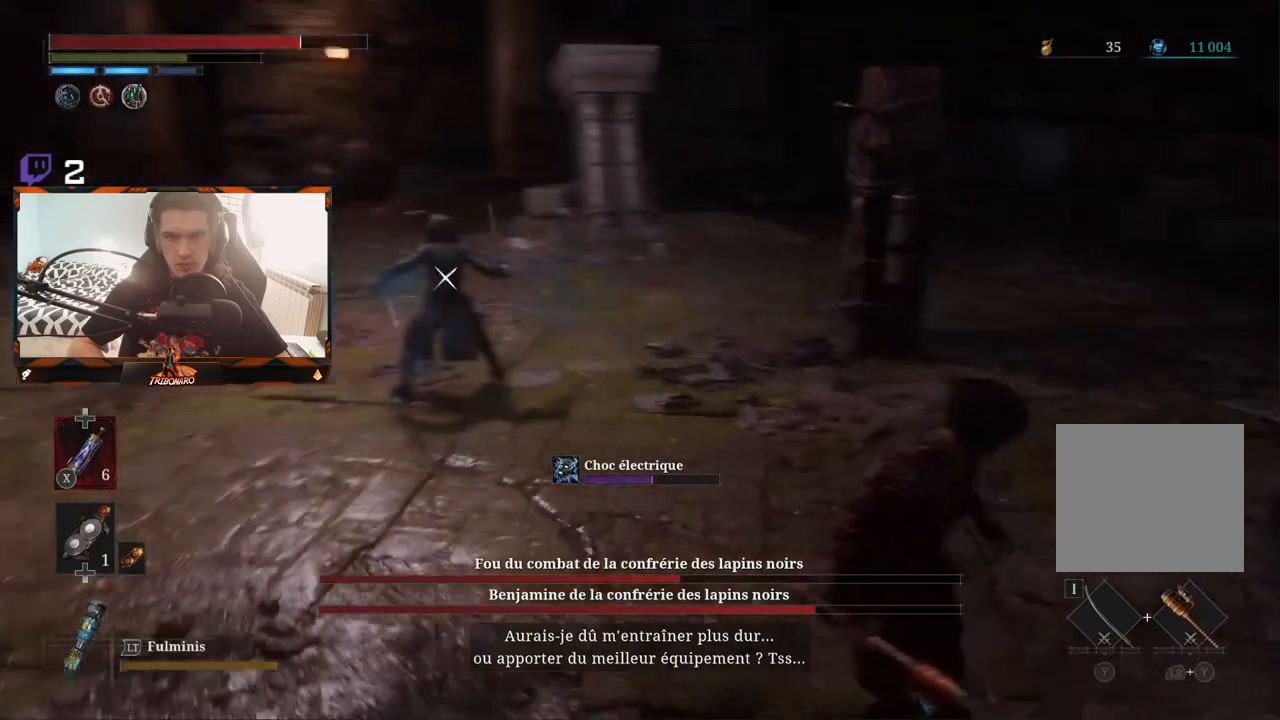
{"buttons": ["B"], "left_stick": "down-left", "right_stick": "center", "events": [[283, "B", "down"], [383, "B", "up"], [433, "B", "down"]]}
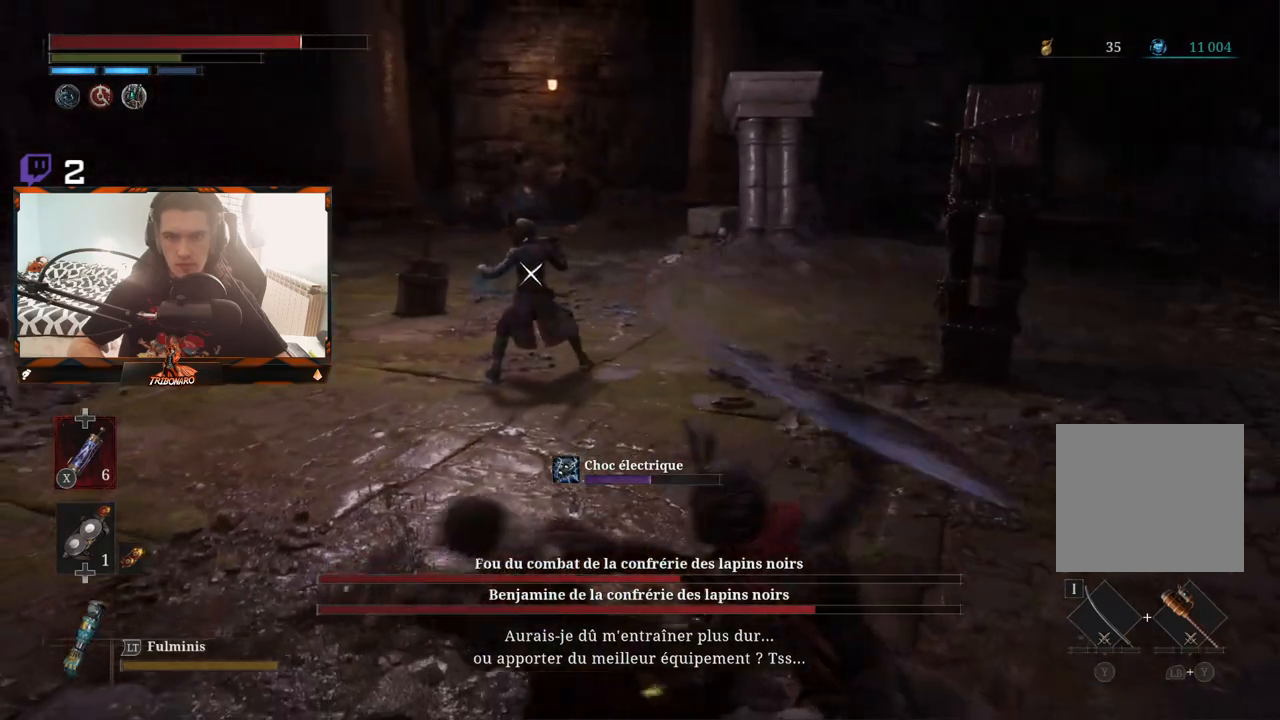
{"buttons": [], "left_stick": "down-left", "right_stick": "center", "events": [[33, "B", "up"], [67, "left_stick", "down"], [83, "B", "down"], [150, "B", "up"], [433, "B", "down"], [467, "left_stick", "down-left"], [500, "B", "up"]]}